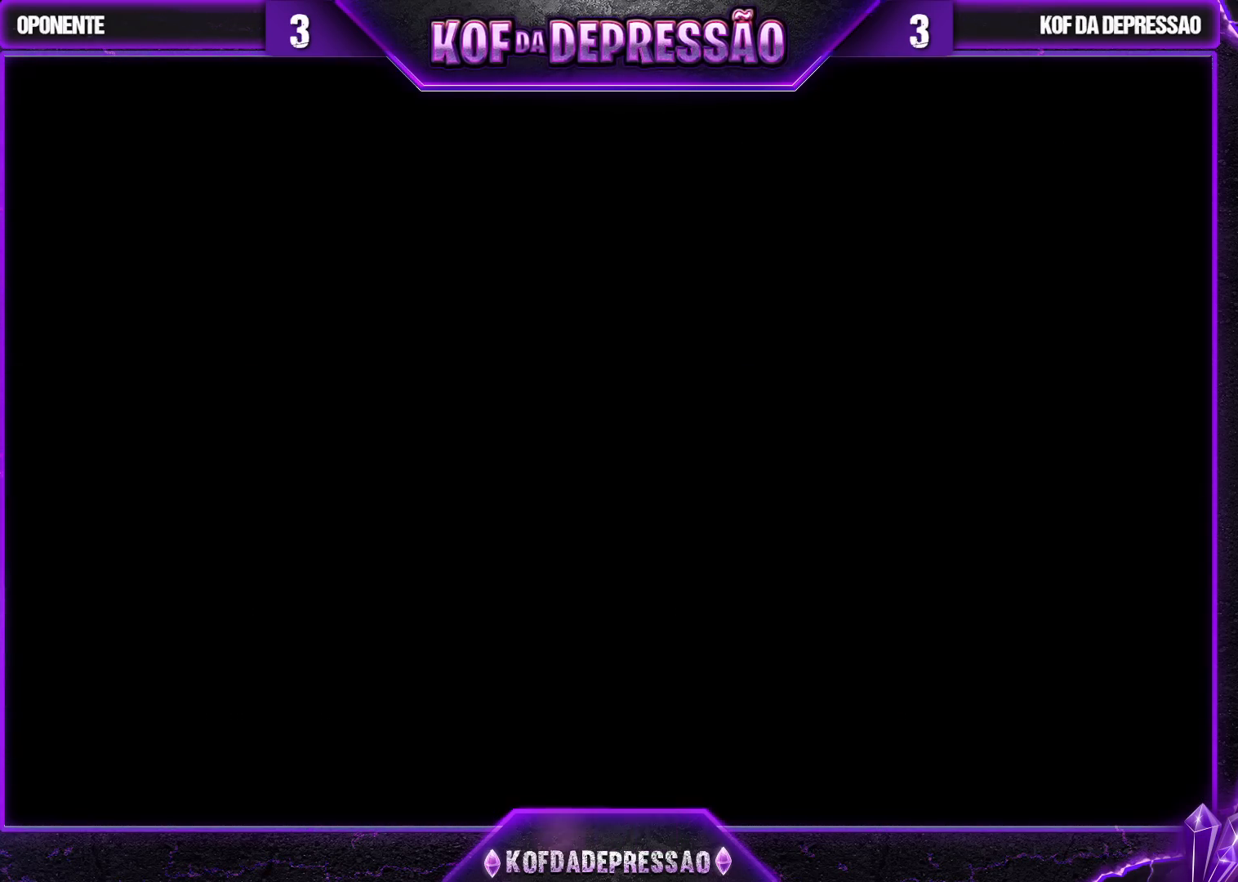
Gameplay with a controller (arcade stick); each line is a JSON object with the inputs held at the frame after it (dt_ms = milliseconds from this image to that frame). "events" lists button and stick changes between this image and that frame as [ms after this image, input, new state], when the widget could be followed in between. Not read: L3 R3.
{"dt_ms": 500, "buttons": [], "left_stick": "center", "events": [[83, "CROSS", "up"], [83, "SQUARE", "up"], [83, "TRIANGLE", "up"]]}
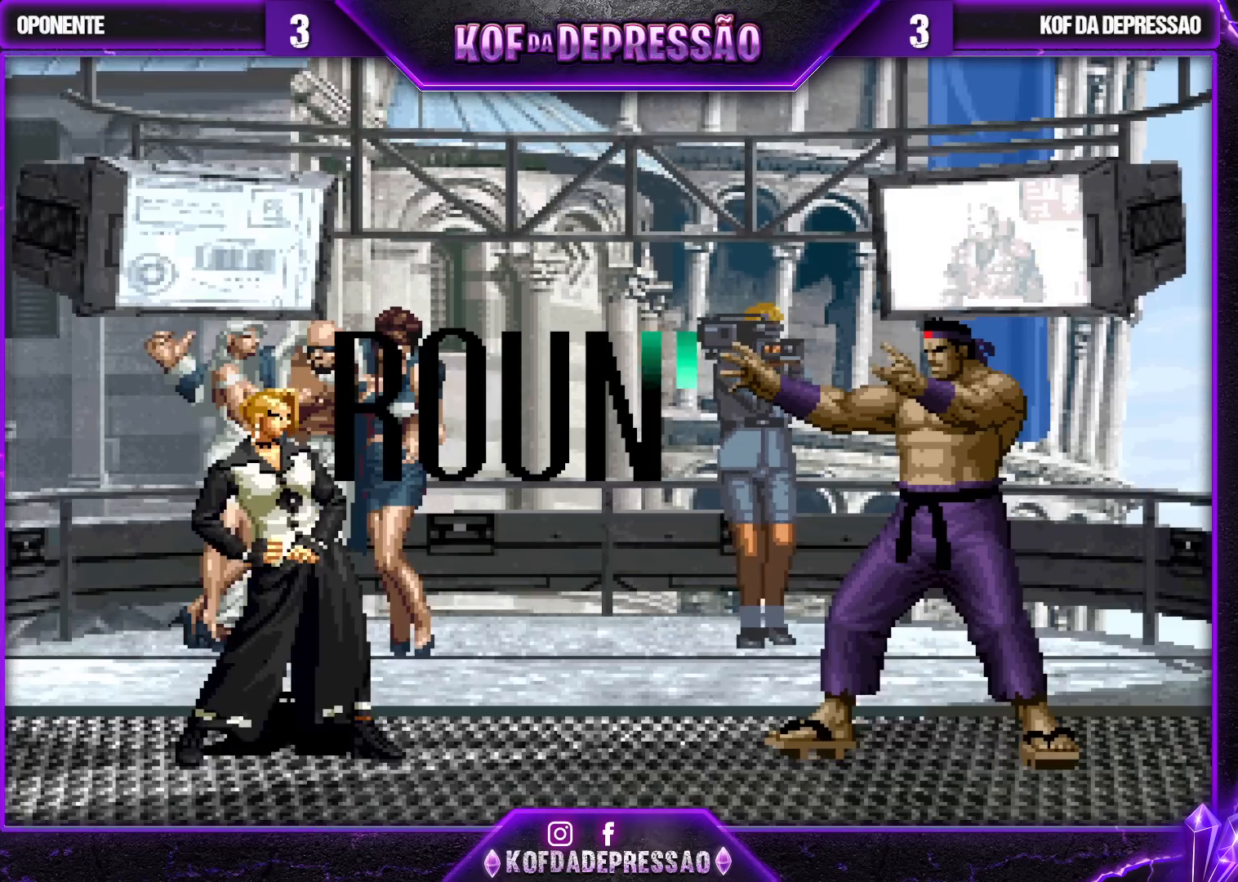
{"dt_ms": 500, "buttons": ["CROSS"], "left_stick": "center", "events": [[467, "CROSS", "down"]]}
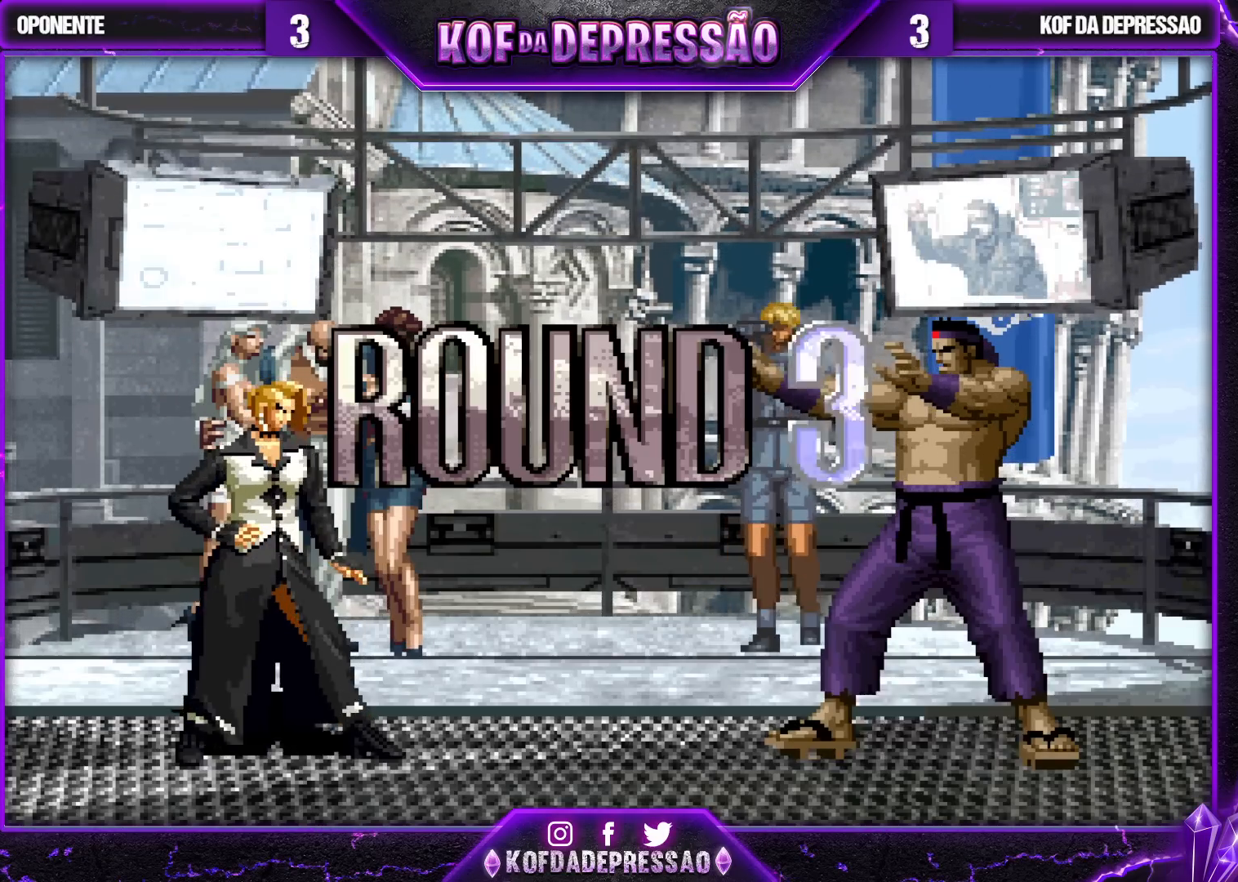
{"dt_ms": 500, "buttons": [], "left_stick": "center", "events": [[17, "CROSS", "up"], [117, "CROSS", "down"], [183, "CROSS", "up"], [283, "CROSS", "down"], [350, "CROSS", "up"], [433, "CROSS", "down"], [483, "CROSS", "up"]]}
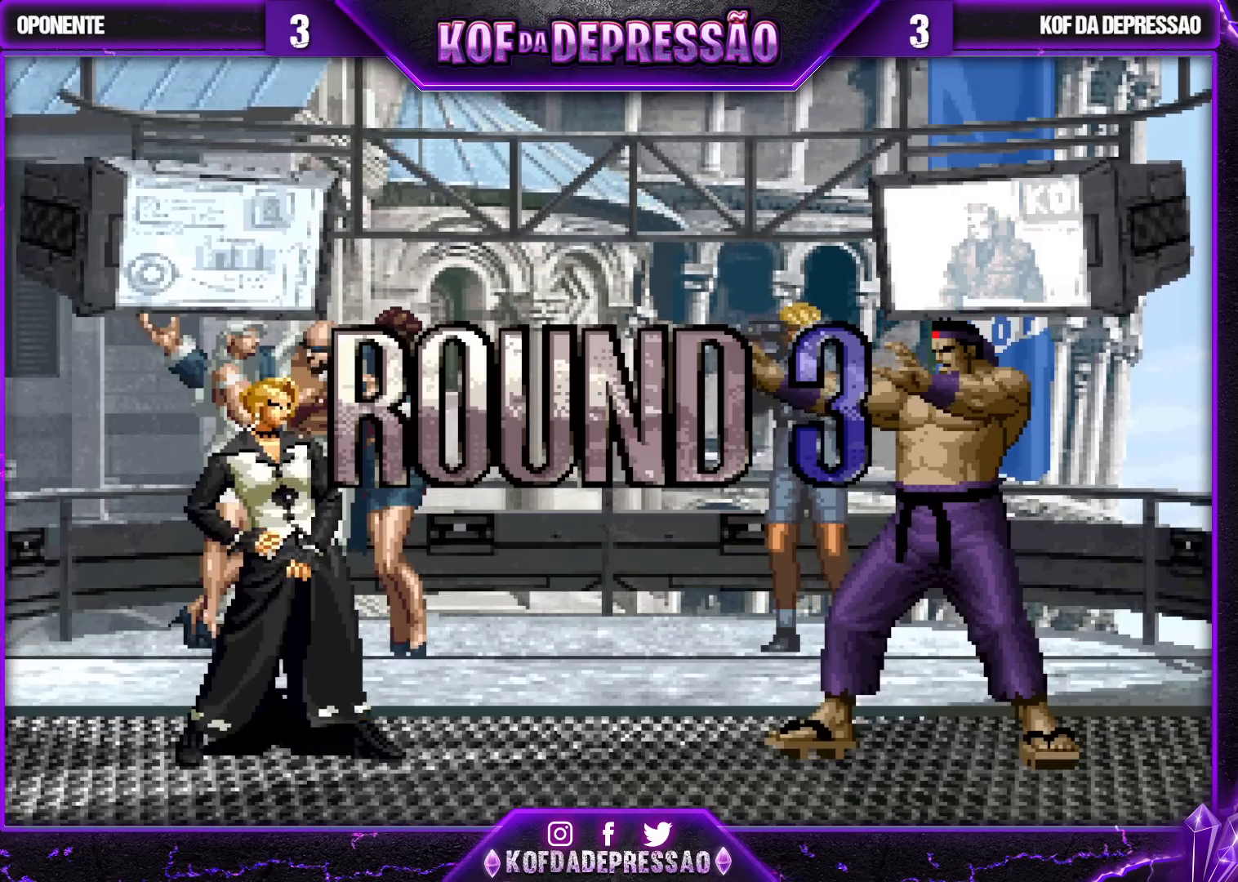
{"dt_ms": 500, "buttons": [], "left_stick": "center", "events": [[33, "CROSS", "down"], [100, "CROSS", "up"], [217, "CROSS", "down"], [417, "CROSS", "up"]]}
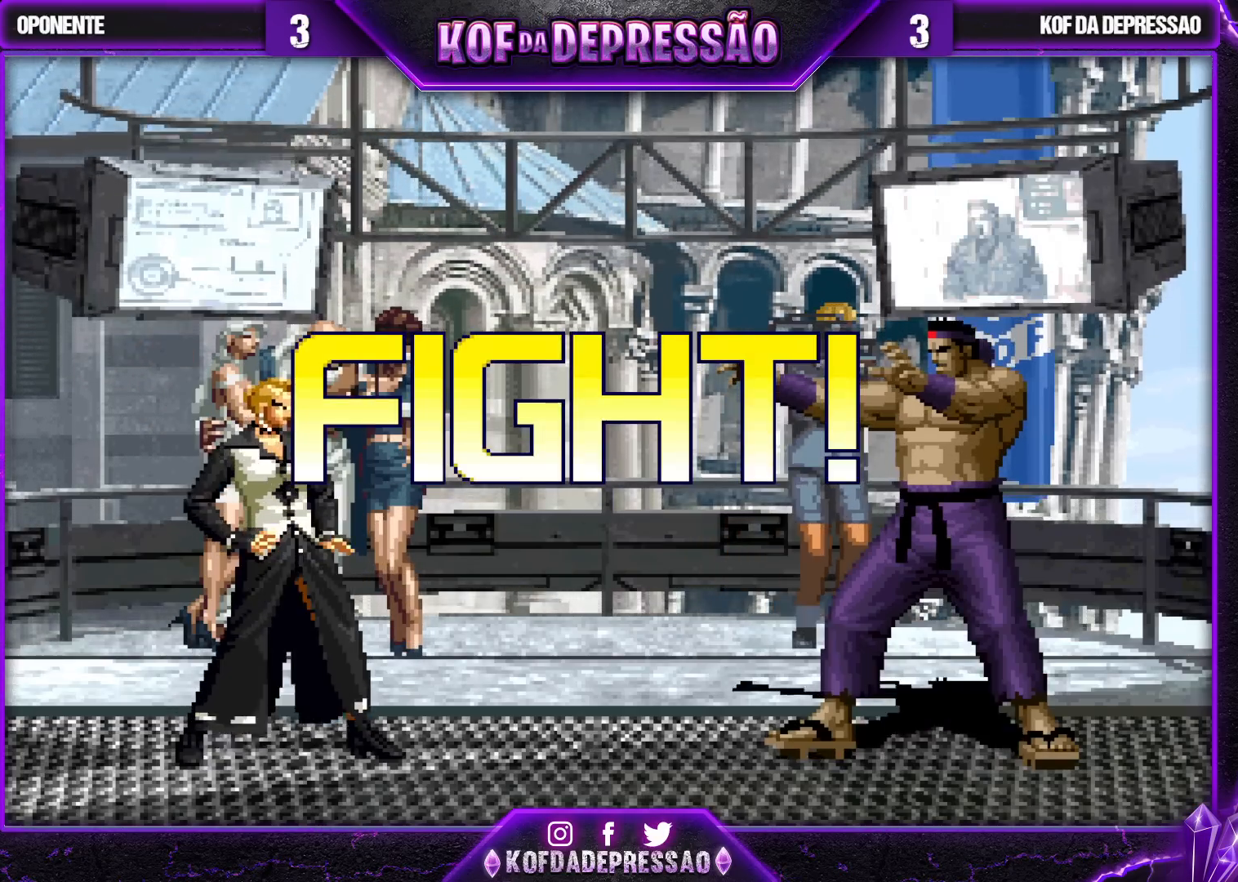
{"dt_ms": 500, "buttons": [], "left_stick": "down-right", "events": [[17, "left_stick", "left"], [83, "left_stick", "center"], [133, "left_stick", "left"], [233, "SQUARE", "down"], [250, "left_stick", "down-right"], [333, "SQUARE", "up"], [367, "left_stick", "center"], [450, "left_stick", "down-right"]]}
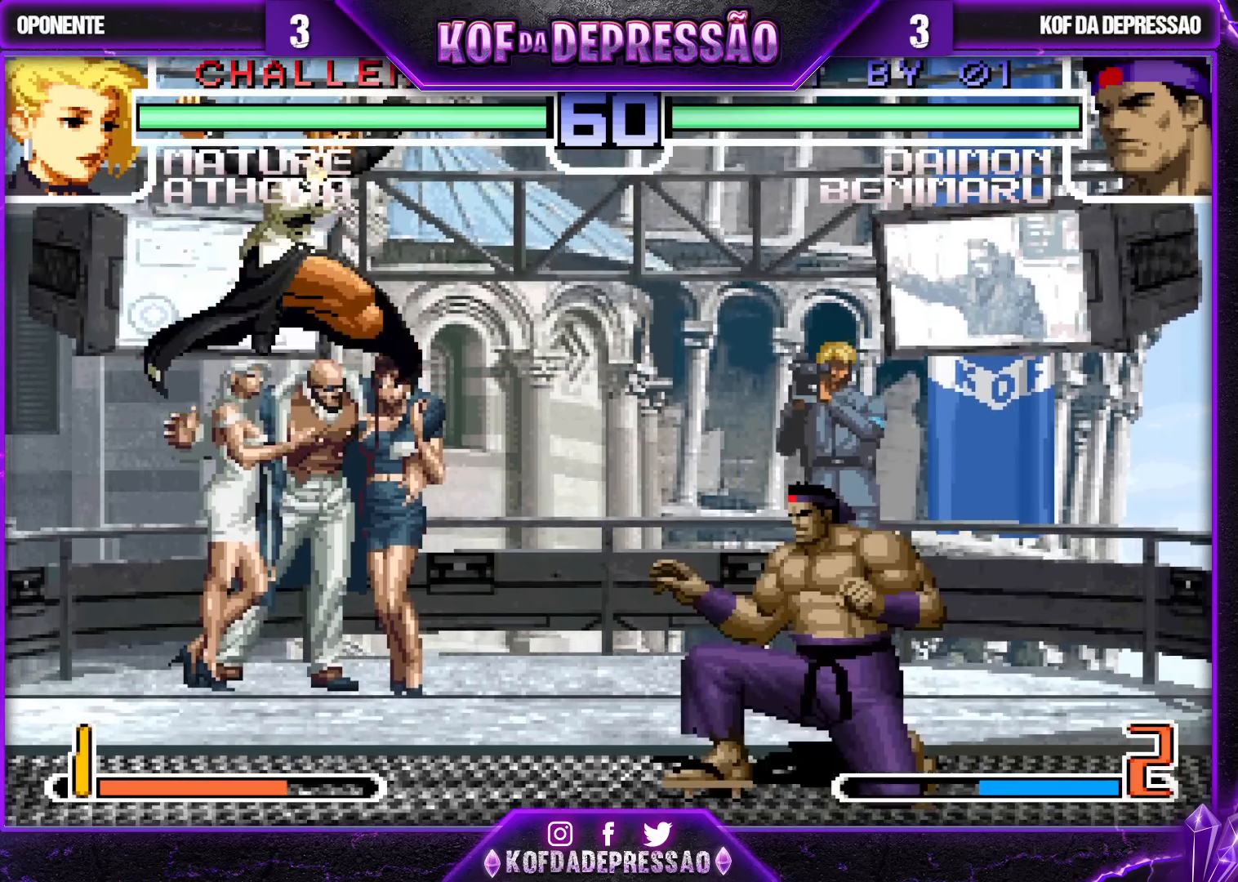
{"dt_ms": 500, "buttons": [], "left_stick": "down-right", "events": [[167, "left_stick", "left"], [233, "left_stick", "center"], [350, "R1", "down"], [417, "CROSS", "down"], [417, "R1", "up"], [433, "CROSS", "up"], [450, "left_stick", "down-right"]]}
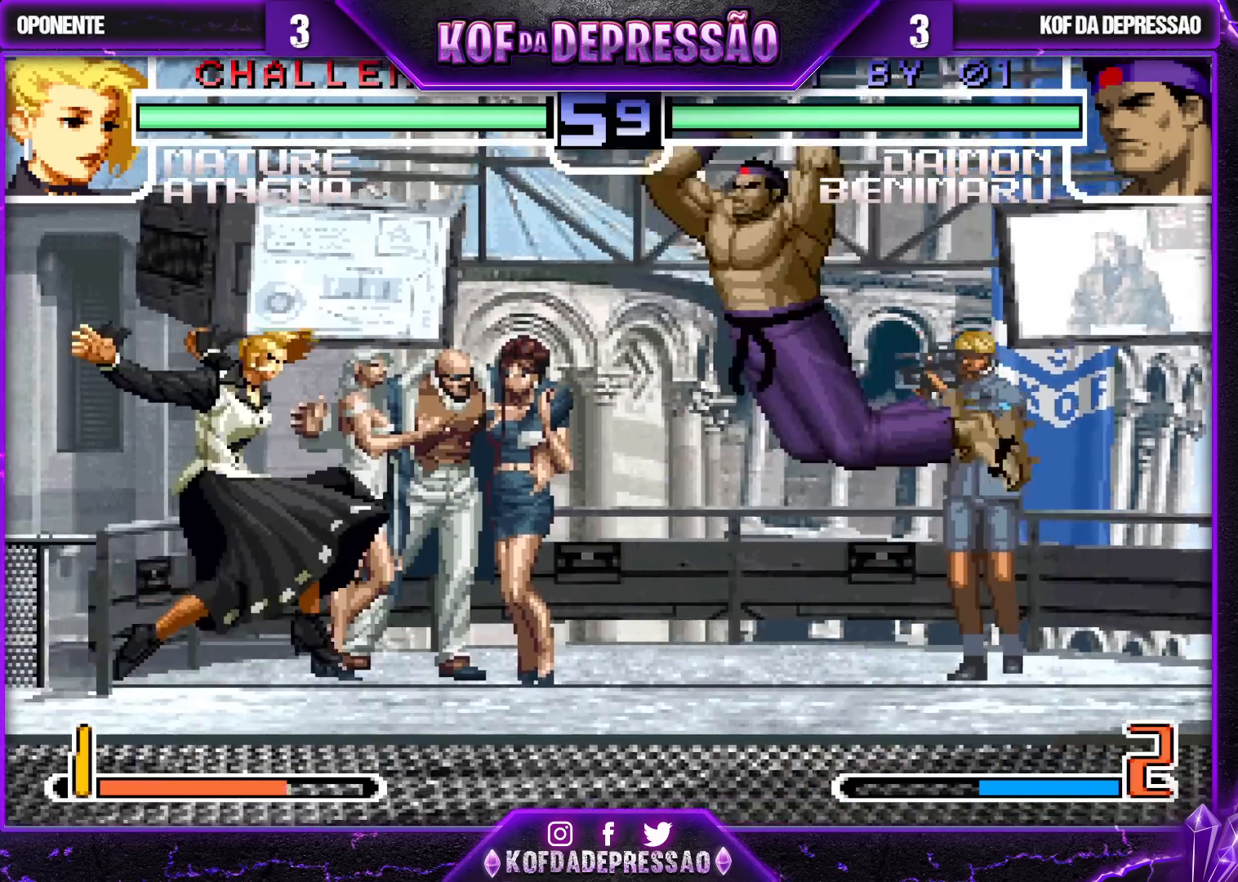
{"dt_ms": 500, "buttons": [], "left_stick": "left", "events": [[233, "left_stick", "left"], [300, "SQUARE", "down"], [300, "TRIANGLE", "down"], [333, "left_stick", "center"], [367, "TRIANGLE", "up"], [383, "SQUARE", "up"], [383, "left_stick", "left"]]}
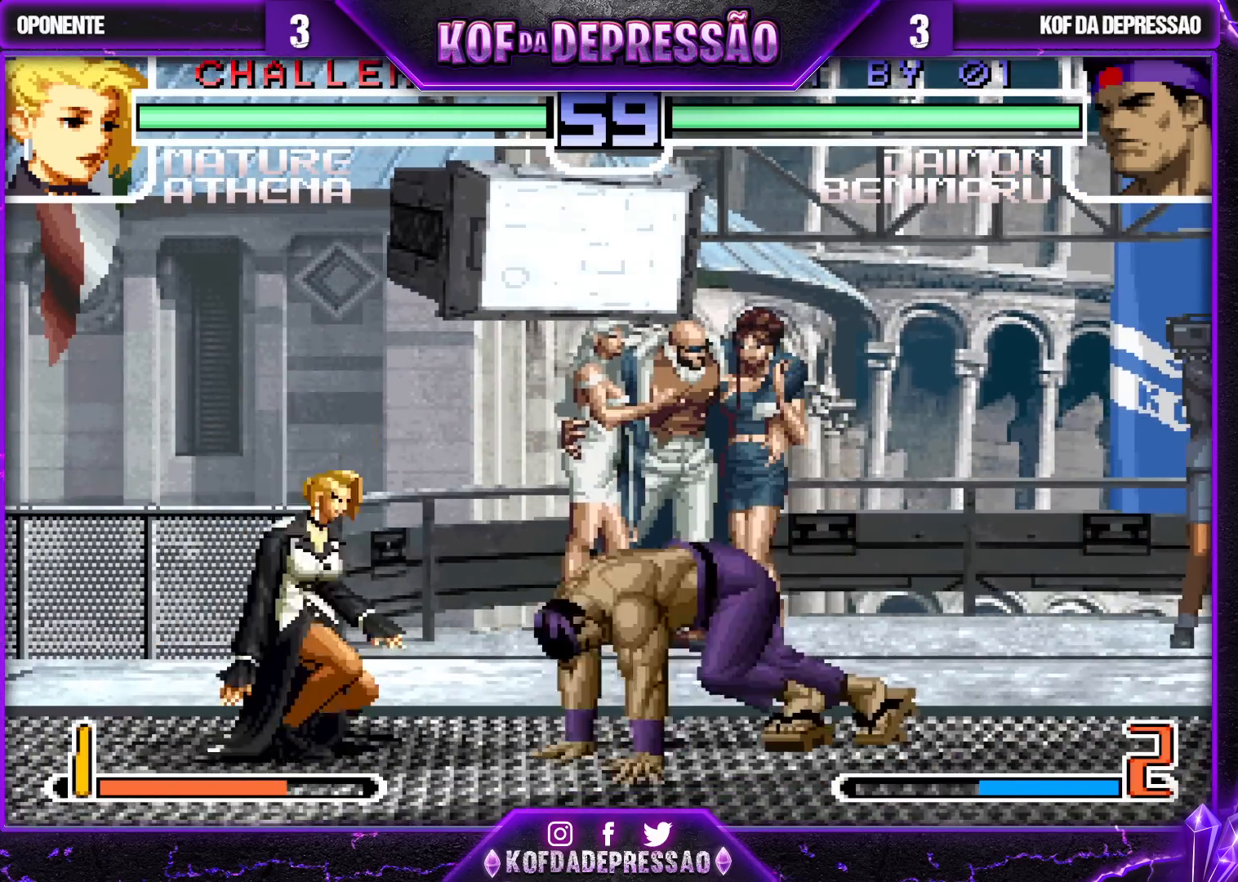
{"dt_ms": 500, "buttons": ["CROSS"], "left_stick": "right", "events": [[183, "left_stick", "center"], [250, "left_stick", "right"], [283, "CROSS", "down"], [317, "CROSS", "up"], [400, "CROSS", "down"], [417, "CROSS", "up"], [483, "CROSS", "down"]]}
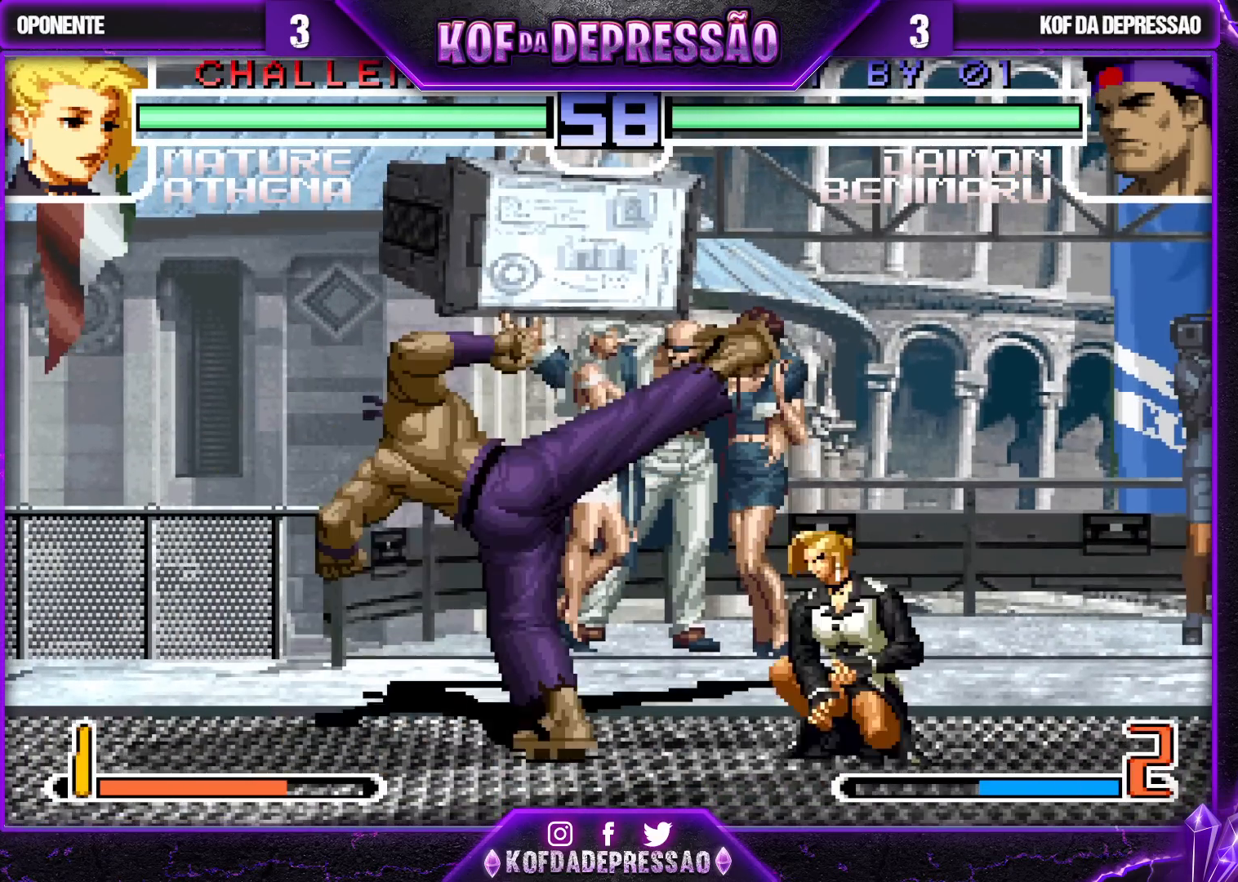
{"dt_ms": 1000, "buttons": [], "left_stick": "center"}
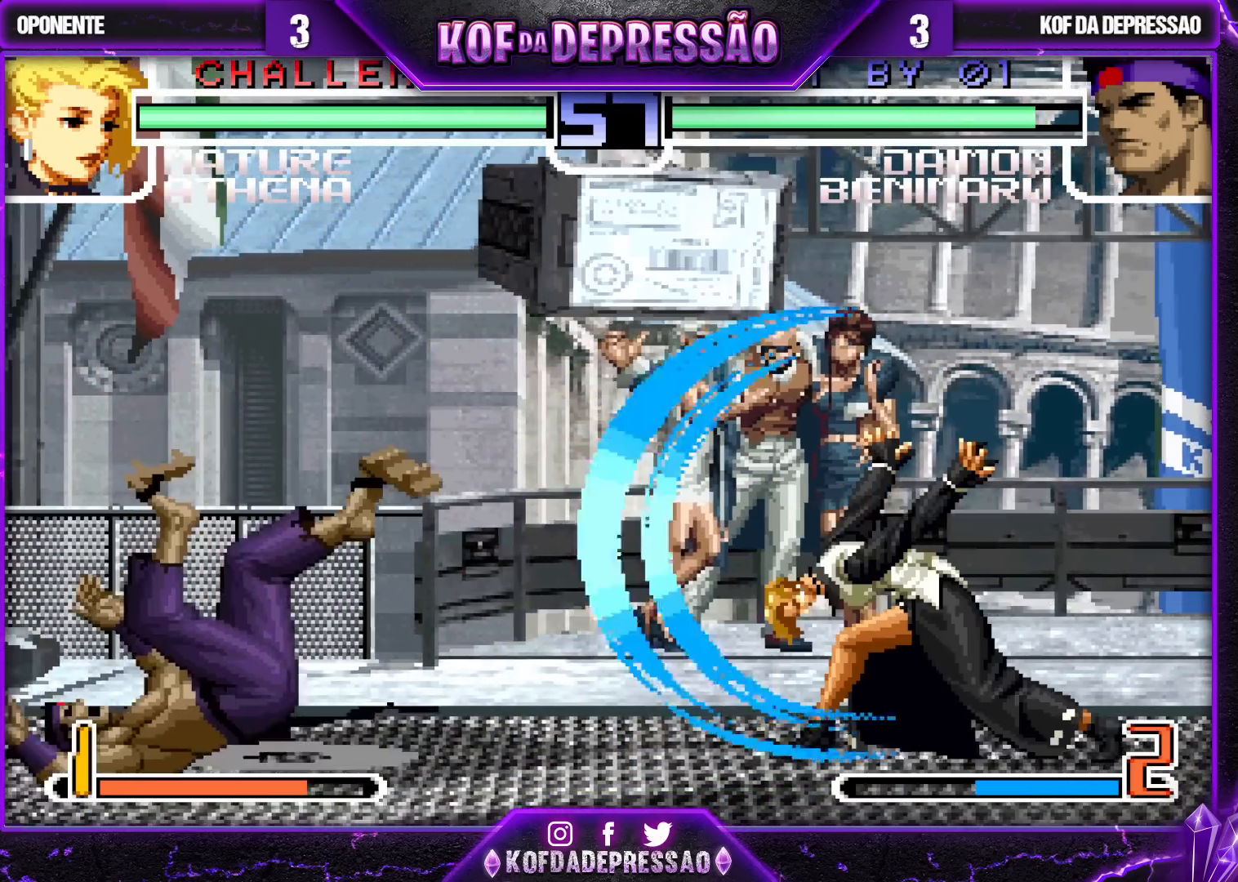
{"dt_ms": 500, "buttons": [], "left_stick": "down-left", "events": [[417, "left_stick", "down-left"]]}
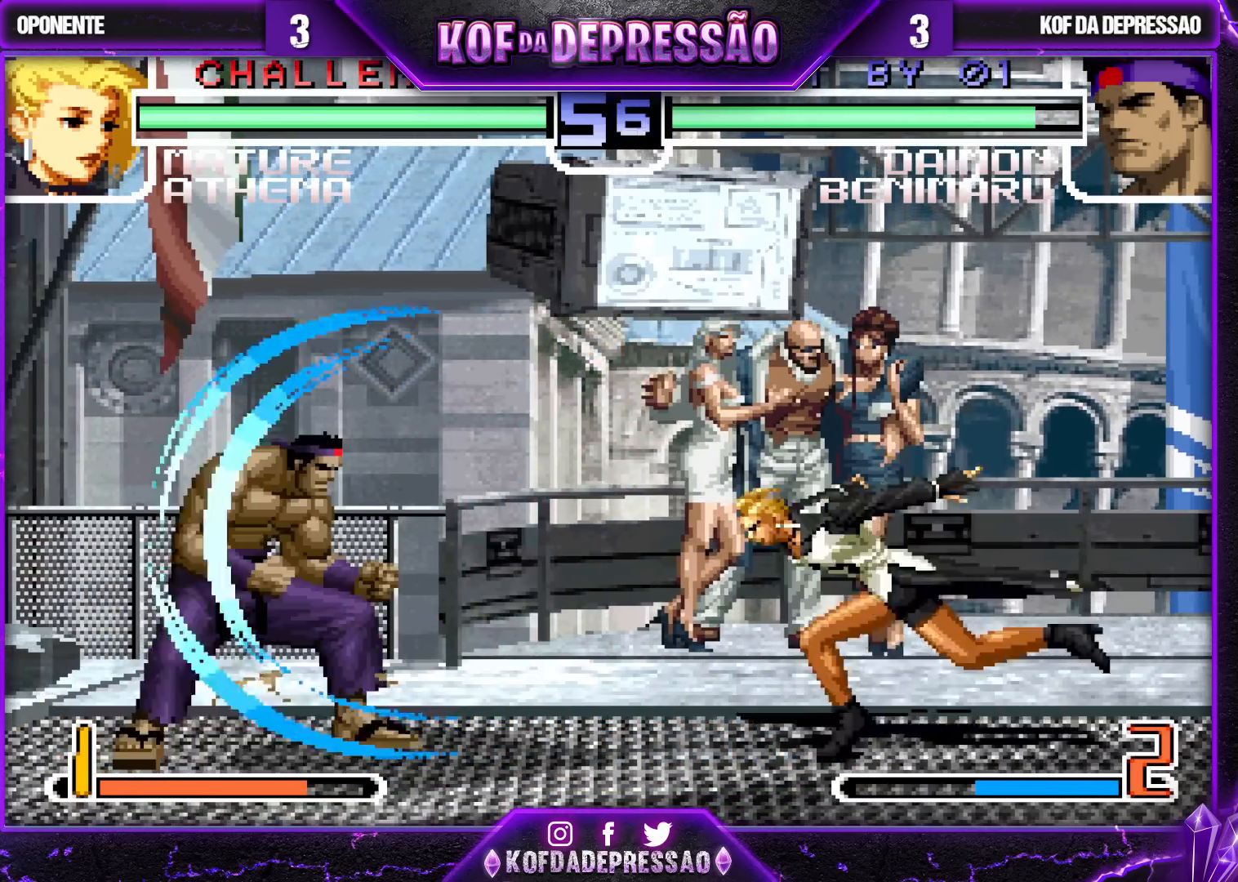
{"dt_ms": 500, "buttons": [], "left_stick": "center", "events": [[267, "left_stick", "center"], [317, "SQUARE", "down"], [317, "TRIANGLE", "down"], [433, "SQUARE", "up"], [433, "TRIANGLE", "up"]]}
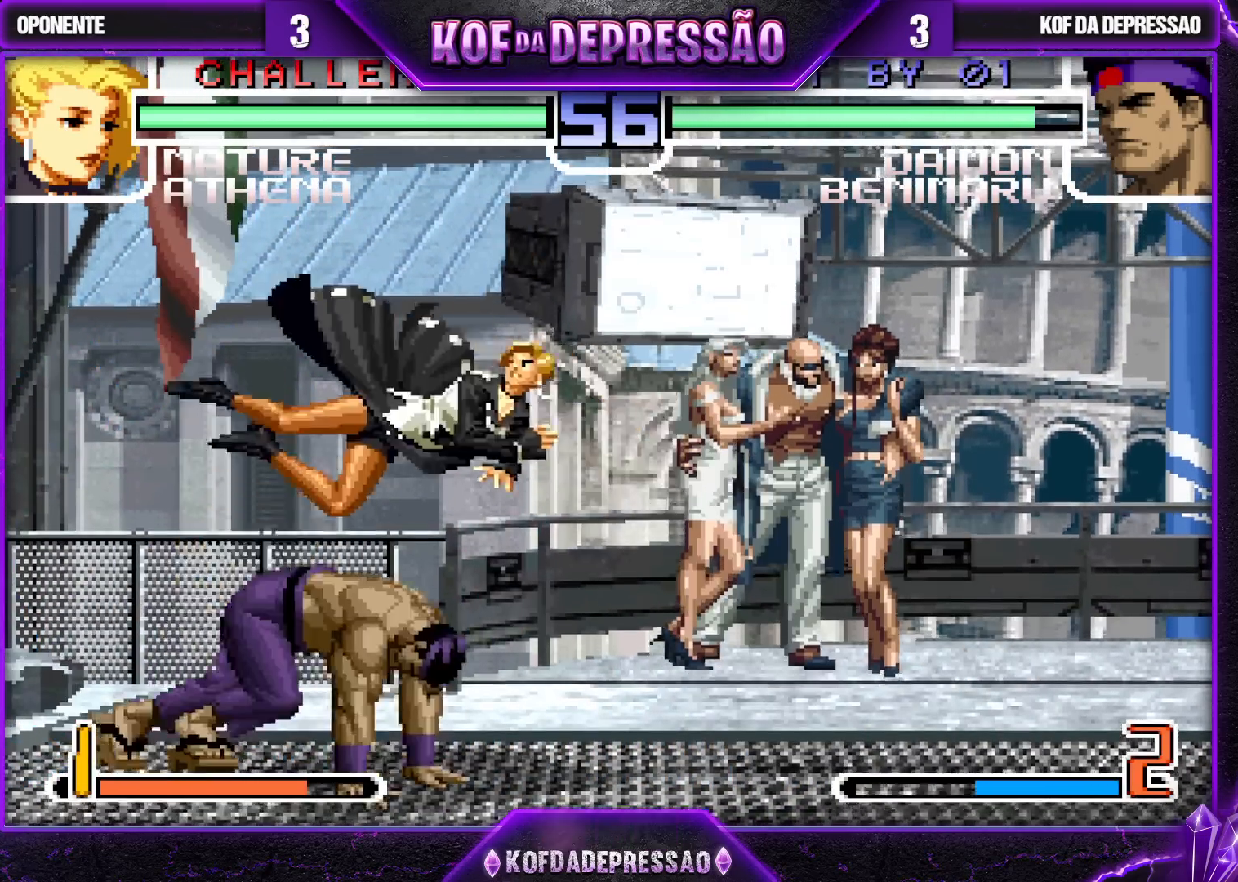
{"dt_ms": 500, "buttons": [], "left_stick": "down-right", "events": [[283, "left_stick", "down-right"]]}
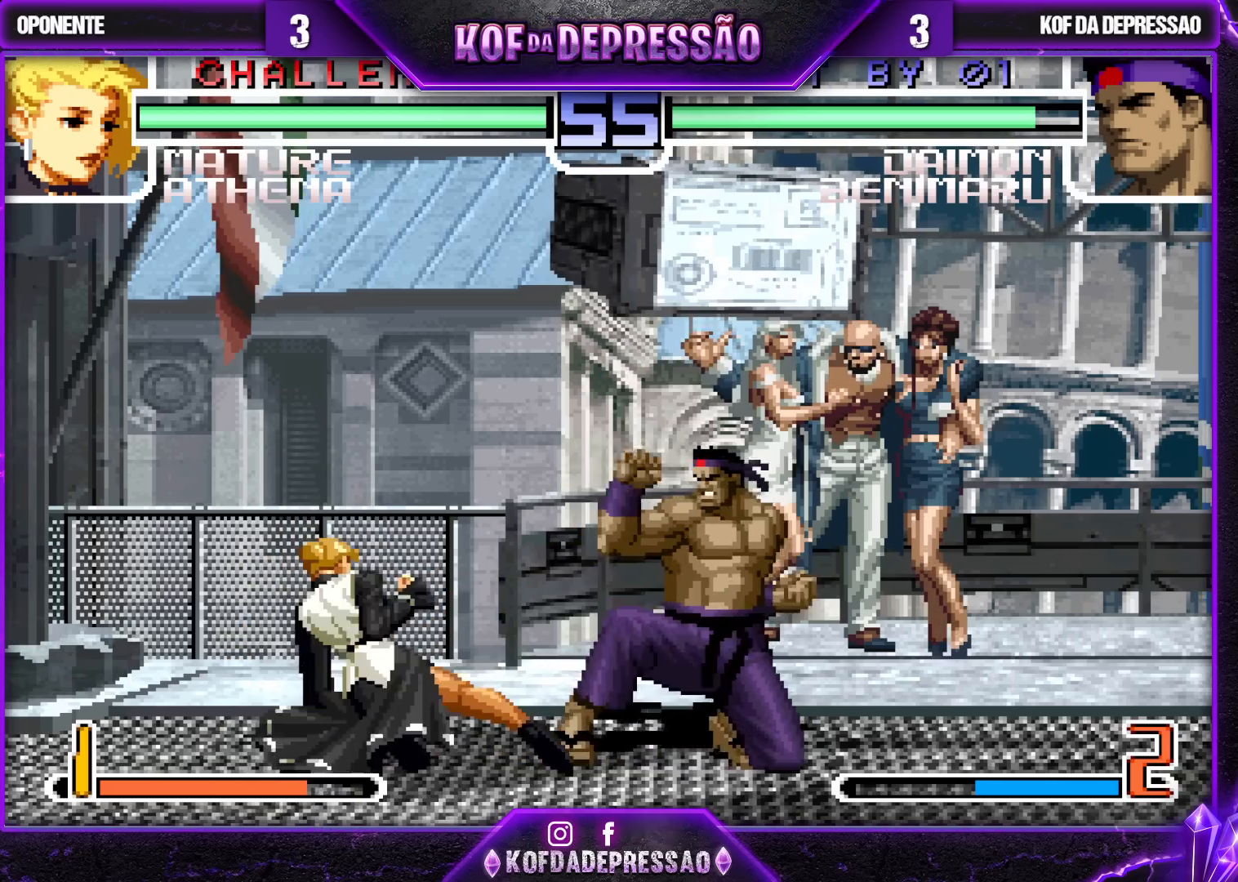
{"dt_ms": 500, "buttons": [], "left_stick": "down-right", "events": [[50, "left_stick", "left"], [100, "left_stick", "center"], [350, "left_stick", "down"], [417, "left_stick", "down-right"]]}
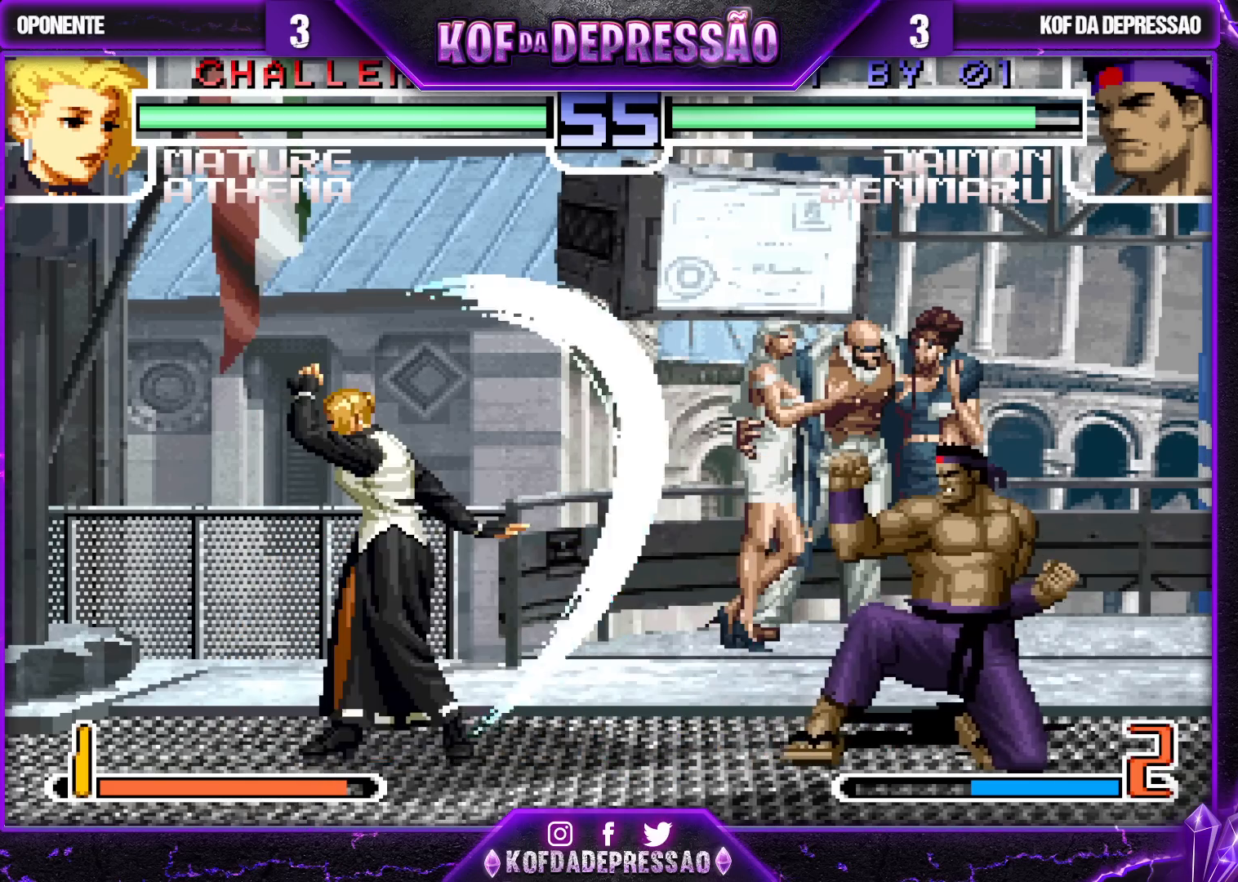
{"dt_ms": 500, "buttons": [], "left_stick": "down-right", "events": [[150, "left_stick", "up-left"], [217, "left_stick", "center"], [350, "R1", "down"], [417, "R1", "up"], [467, "left_stick", "down-right"]]}
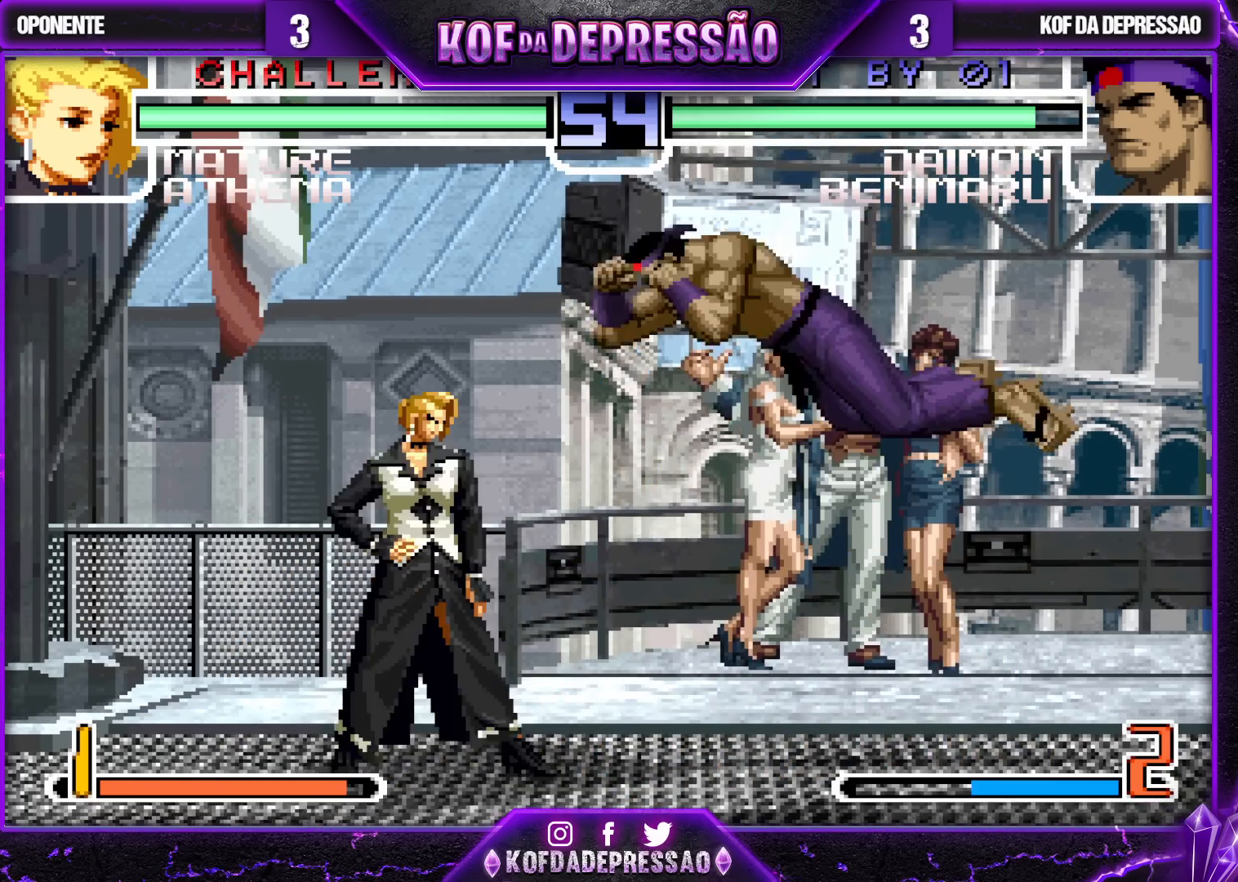
{"dt_ms": 500, "buttons": [], "left_stick": "left", "events": [[467, "left_stick", "left"]]}
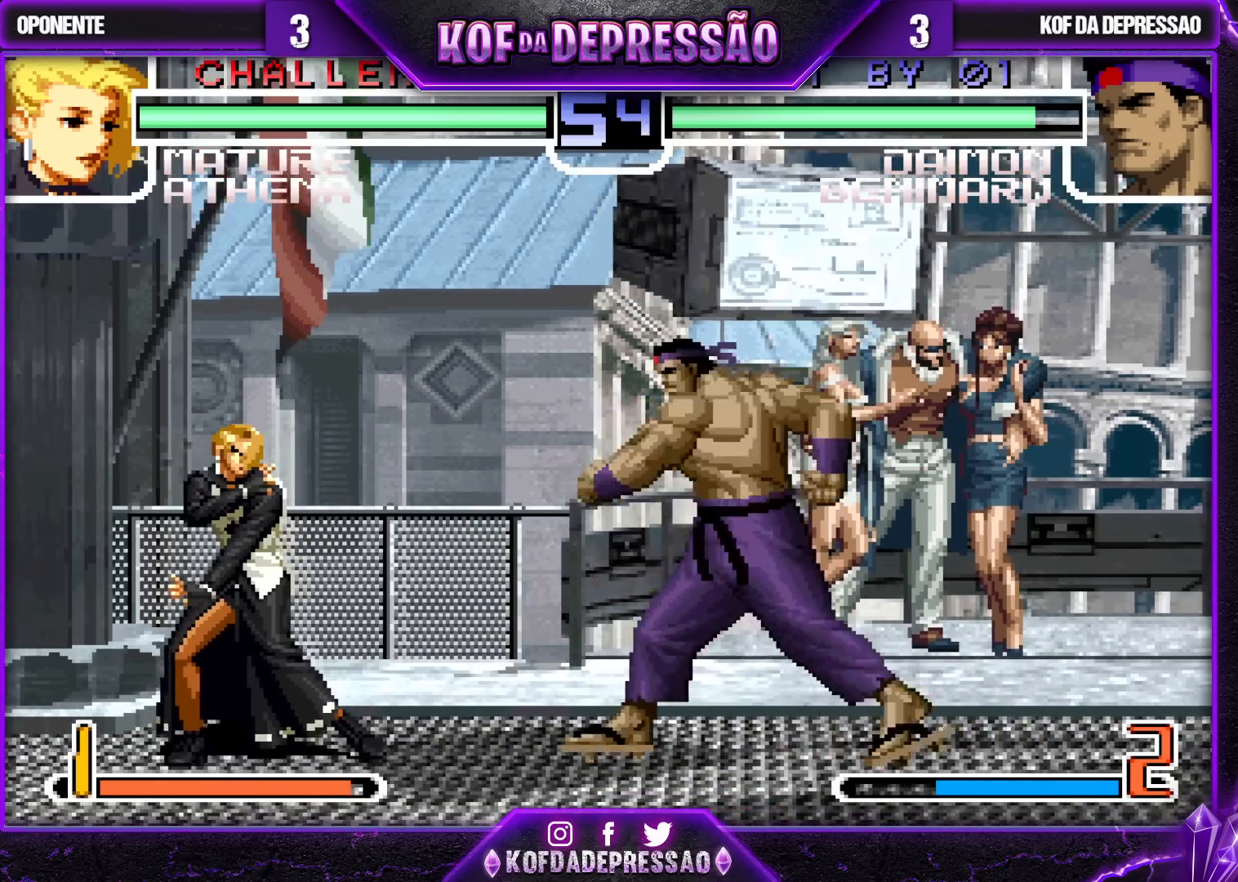
{"dt_ms": 500, "buttons": [], "left_stick": "down-right", "events": [[50, "left_stick", "center"], [133, "R1", "down"], [200, "R1", "up"], [250, "left_stick", "down-right"]]}
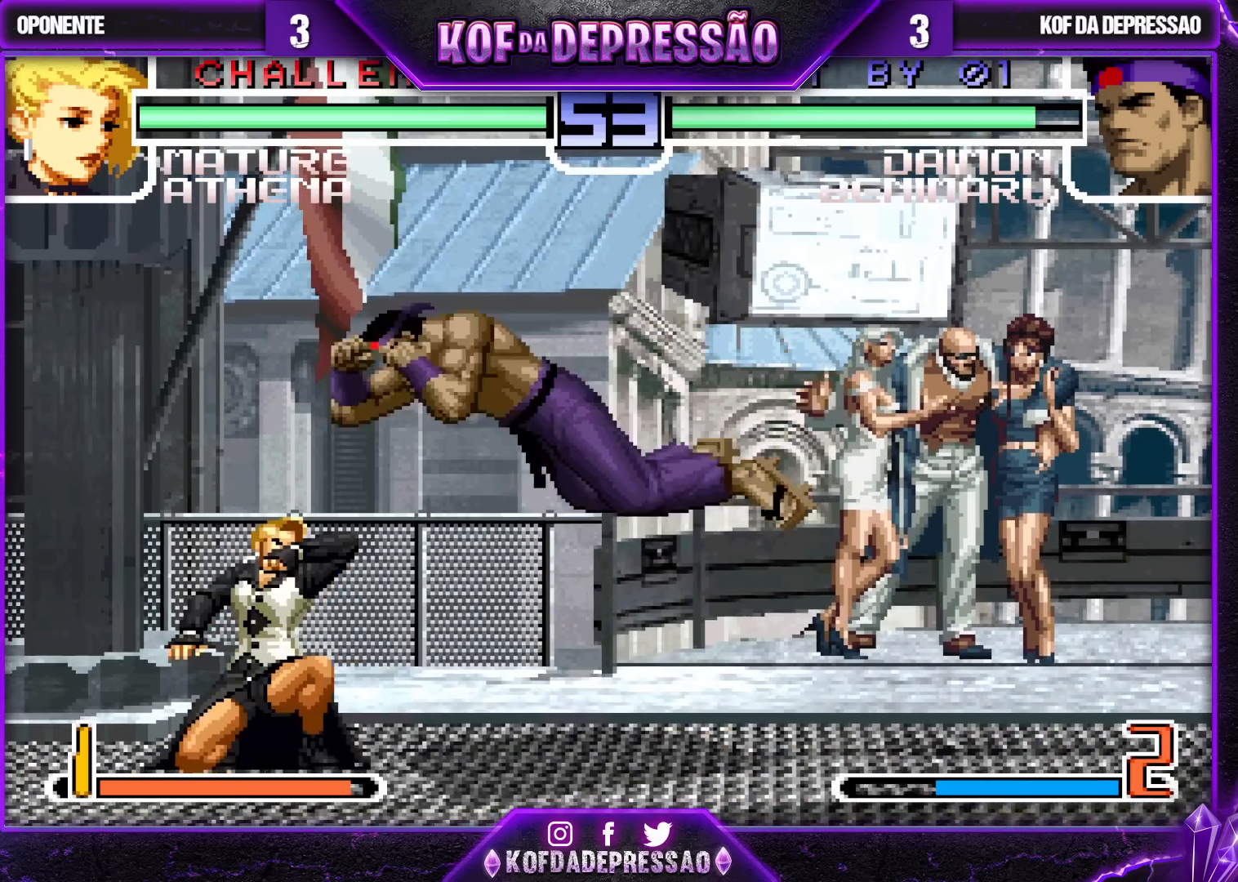
{"dt_ms": 500, "buttons": [], "left_stick": "down-right", "events": [[183, "CROSS", "down"], [200, "CROSS", "up"]]}
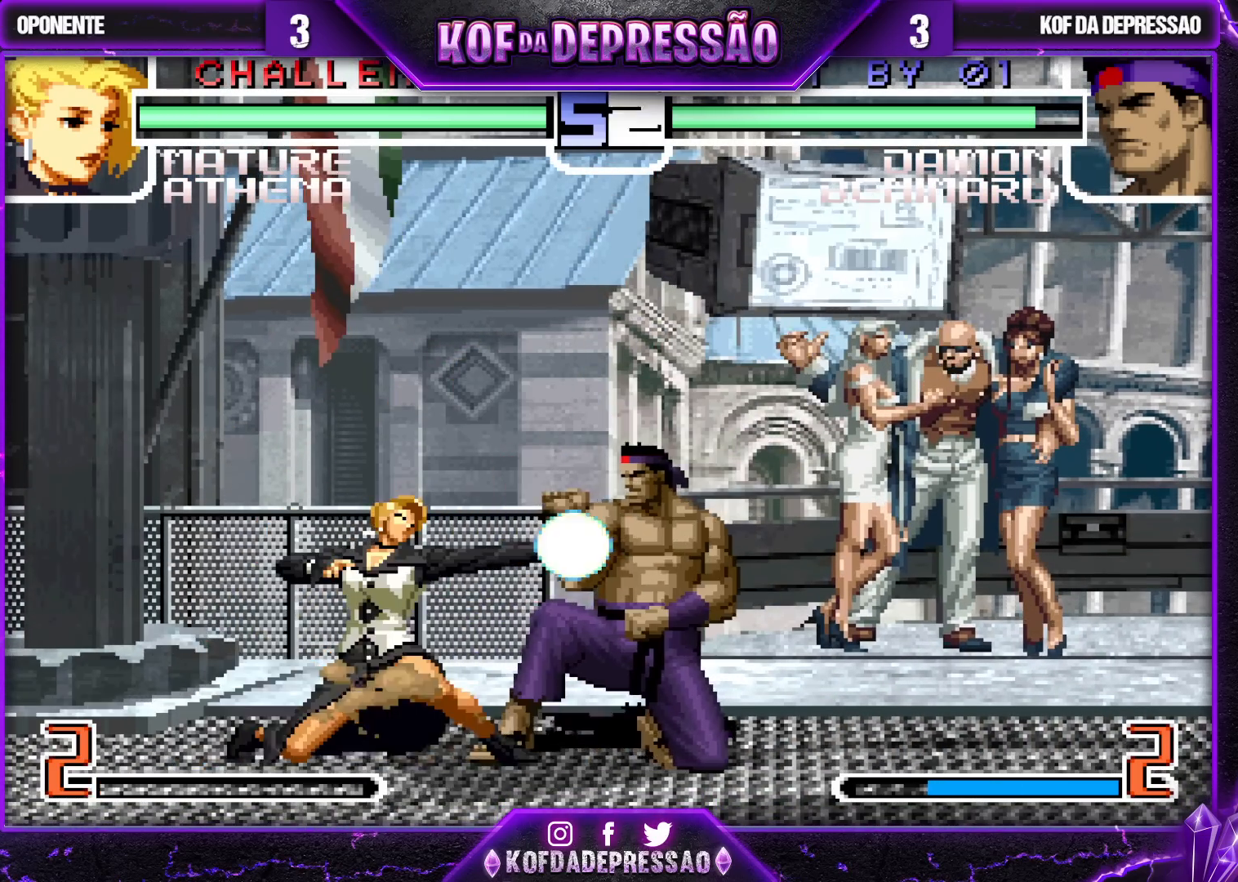
{"dt_ms": 500, "buttons": [], "left_stick": "center", "events": [[117, "left_stick", "up-left"], [200, "left_stick", "center"], [283, "left_stick", "up-left"], [367, "CROSS", "down"], [367, "R1", "down"], [383, "left_stick", "center"], [400, "CROSS", "up"], [417, "R1", "up"]]}
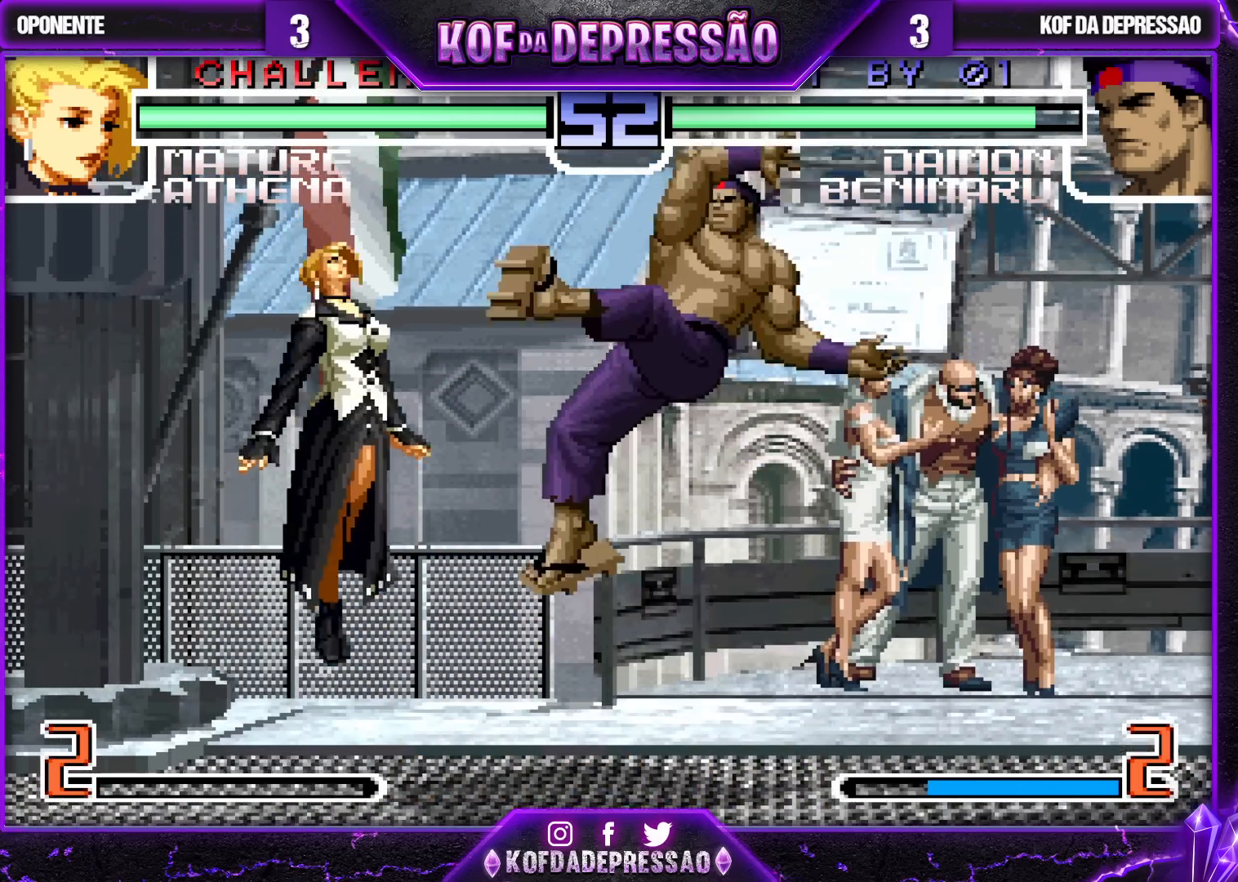
{"dt_ms": 500, "buttons": [], "left_stick": "down-right", "events": [[33, "left_stick", "down-right"]]}
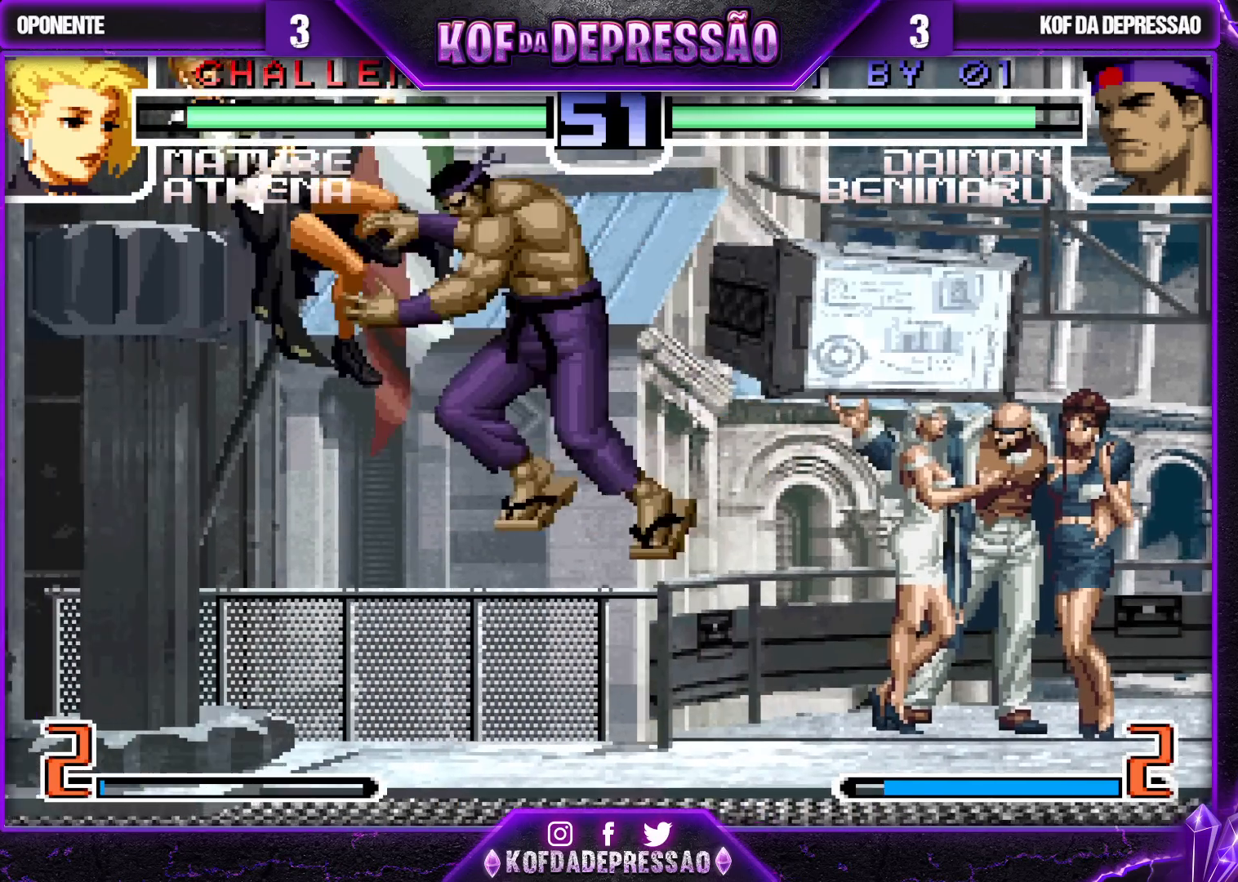
{"dt_ms": 500, "buttons": [], "left_stick": "center", "events": [[67, "left_stick", "center"], [283, "left_stick", "down"], [333, "left_stick", "left"], [417, "left_stick", "center"]]}
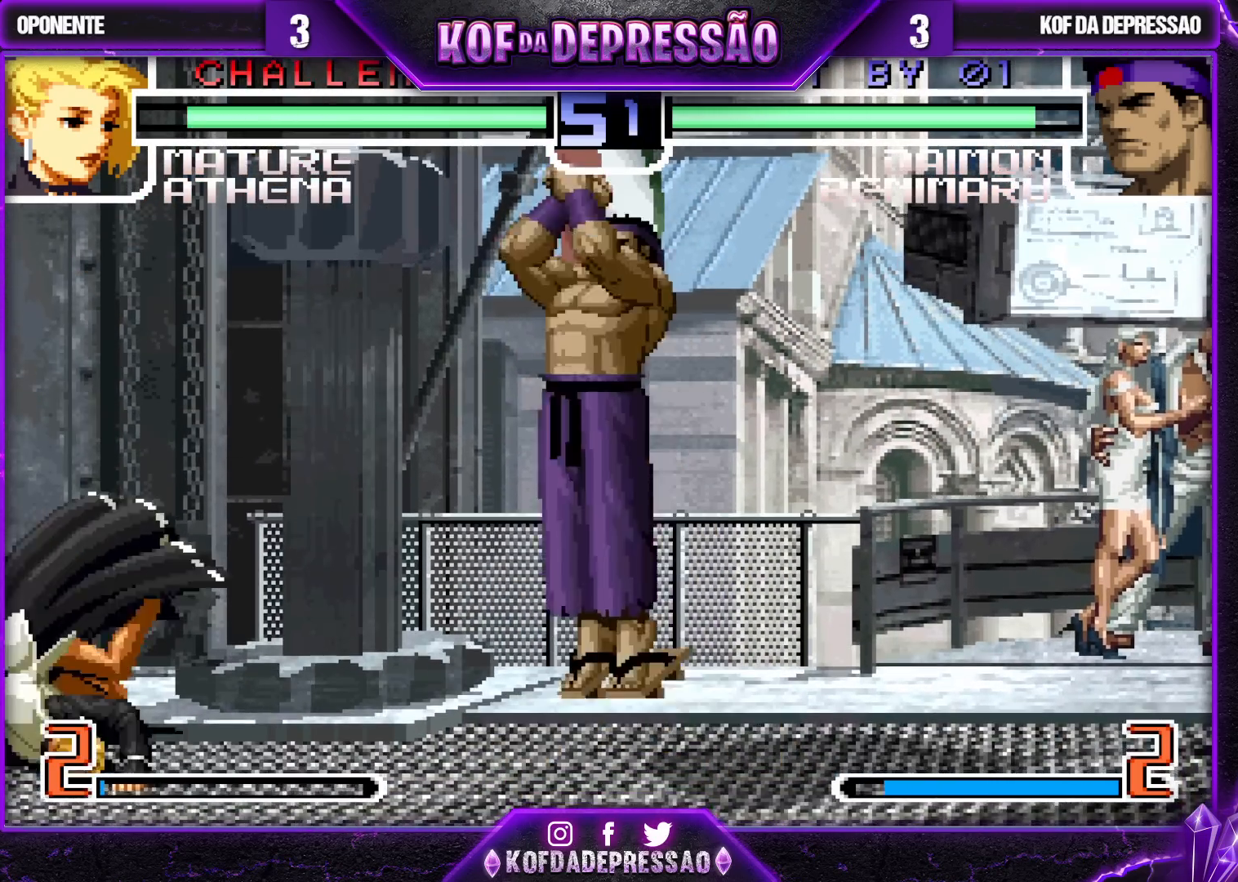
{"dt_ms": 500, "buttons": [], "left_stick": "center", "events": [[100, "left_stick", "left"], [200, "left_stick", "down"], [300, "left_stick", "right"], [367, "left_stick", "left"], [383, "R1", "down"], [500, "R1", "up"], [500, "left_stick", "center"]]}
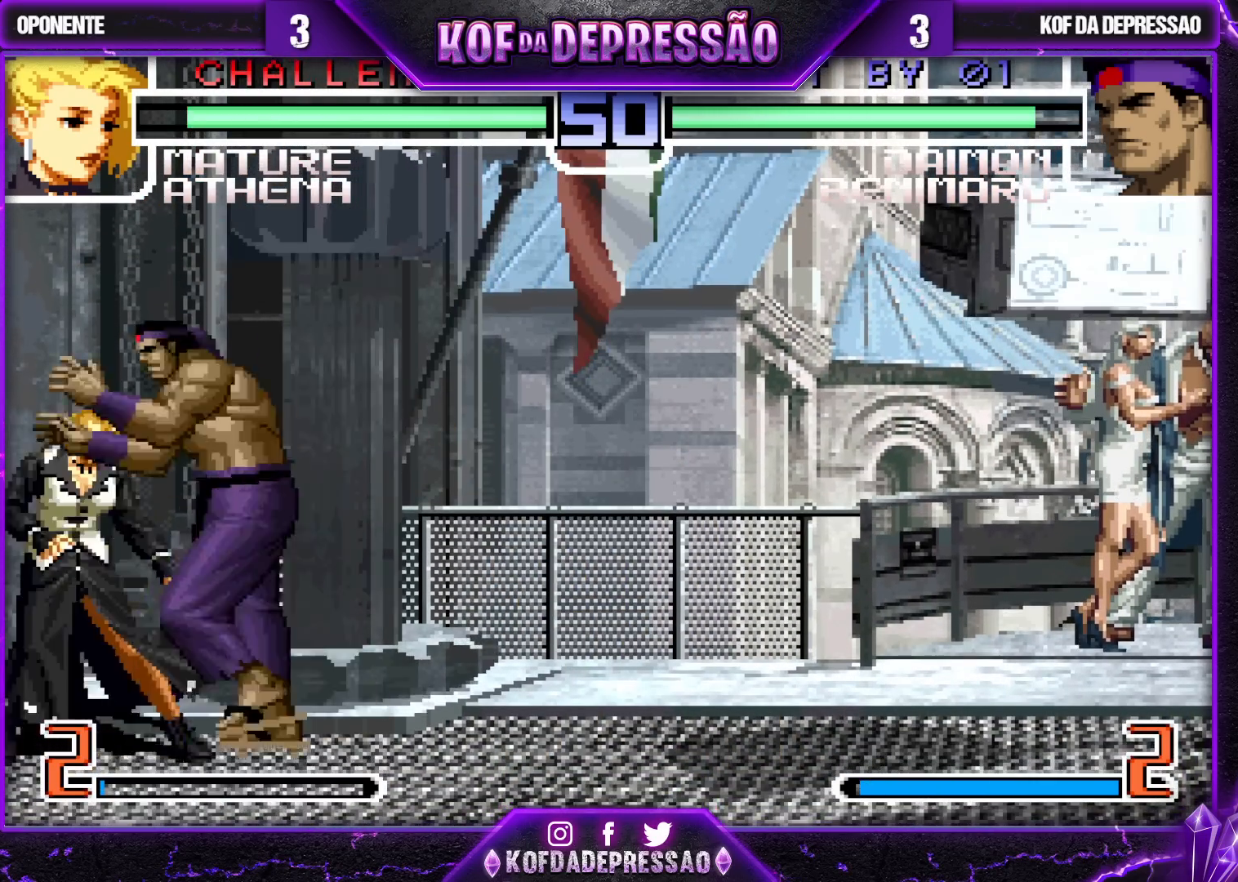
{"dt_ms": 500, "buttons": [], "left_stick": "center", "events": []}